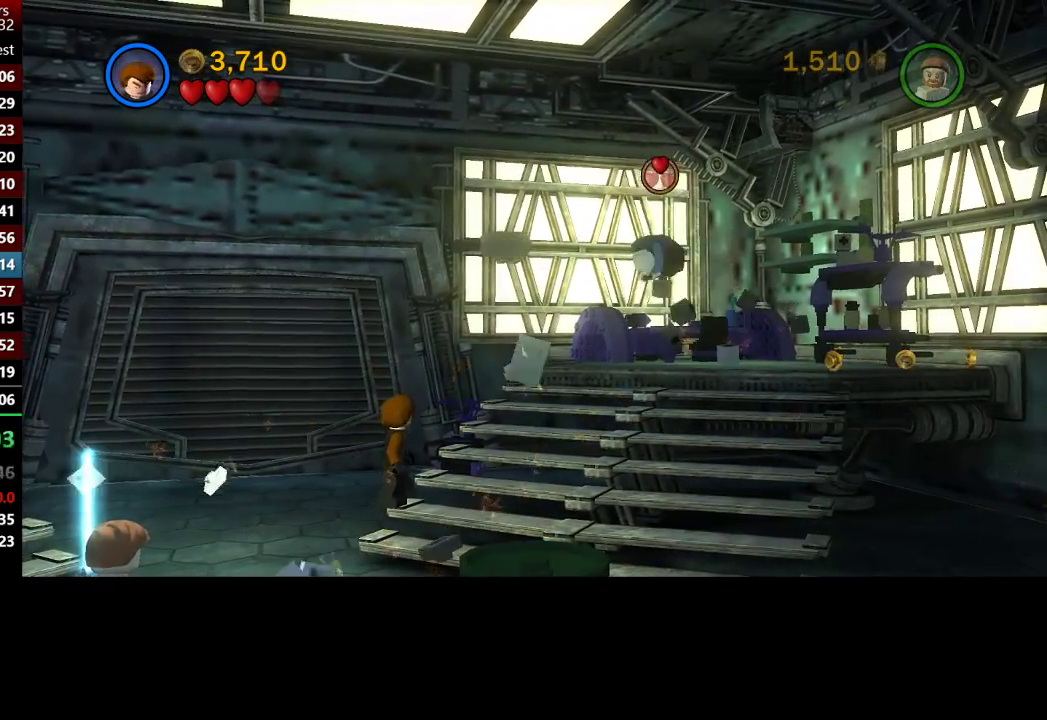
Gameplay with a controller (Xbox layout); each line is a JSON object with the inputs held at the frame after it. "events" lists button and stick changes between this image and that frame as [ms after this image, input, new state], when the widget could be followed in between.
{"buttons": [], "left_stick": "center", "right_stick": "center", "events": []}
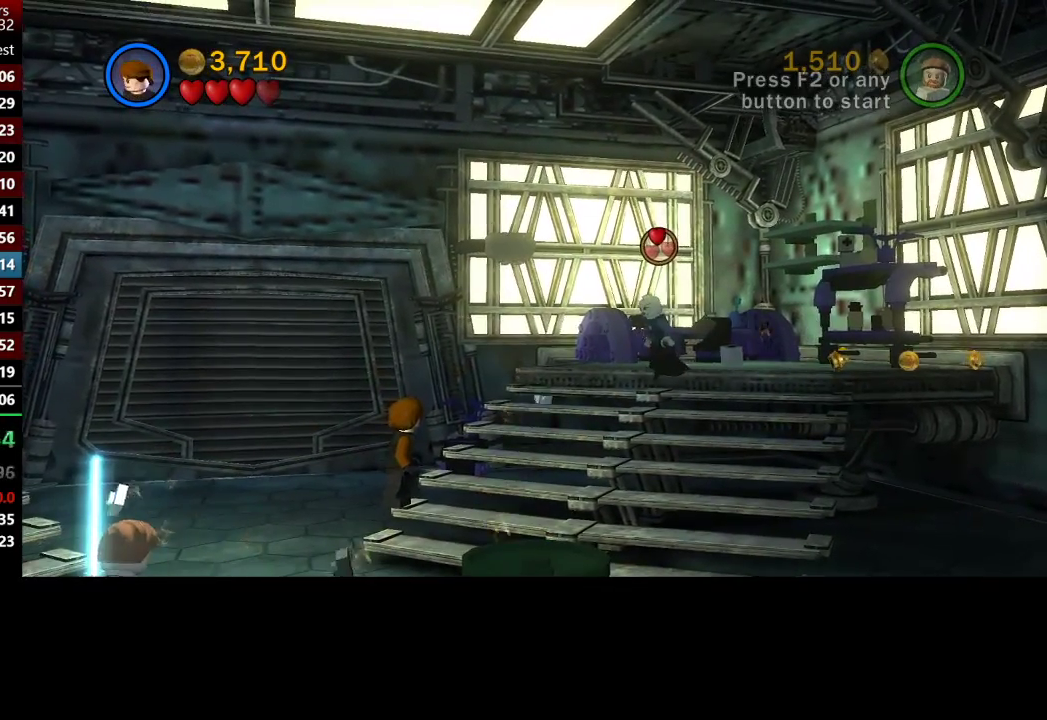
{"buttons": [], "left_stick": "center", "right_stick": "center", "events": []}
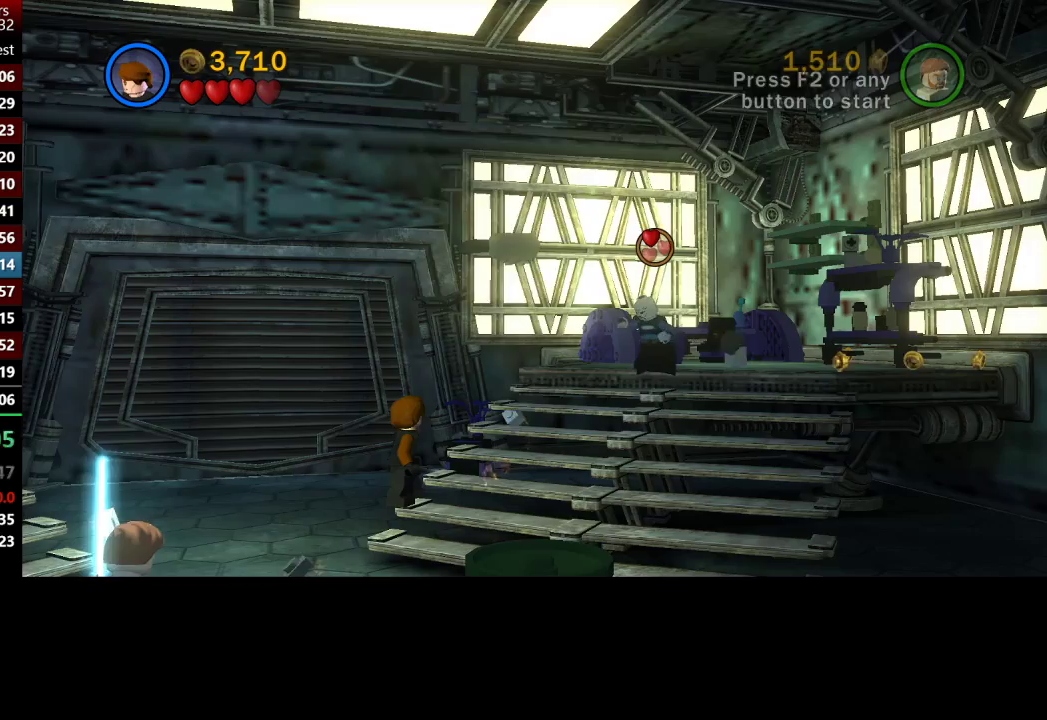
{"buttons": ["B"], "left_stick": "center", "right_stick": "center", "events": [[333, "B", "down"]]}
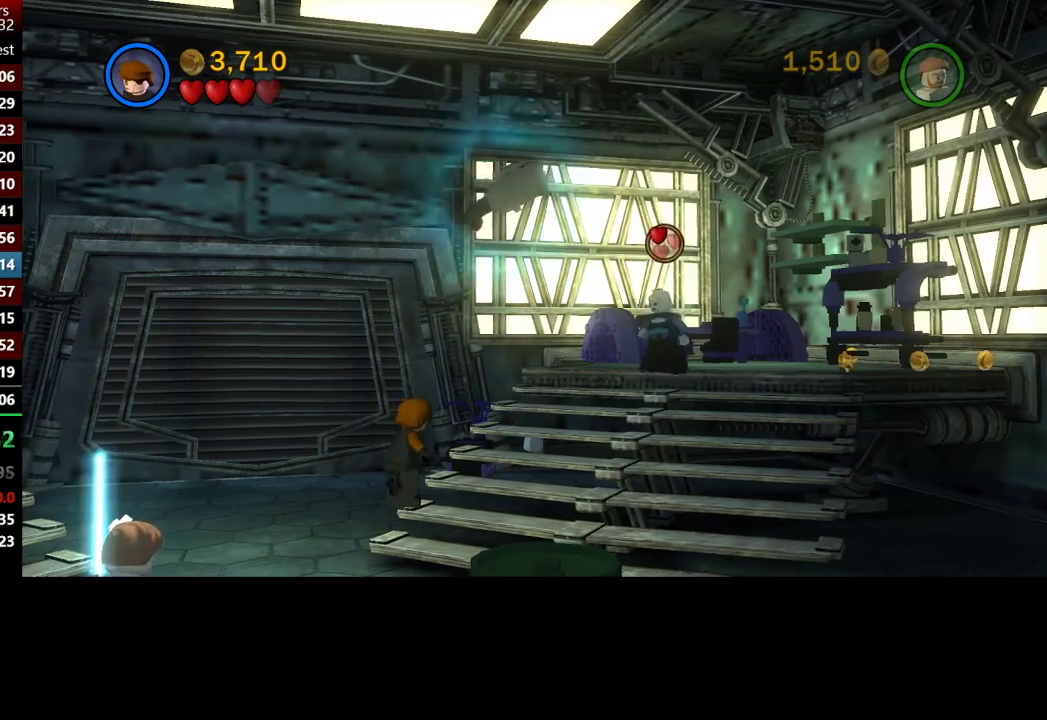
{"buttons": ["B"], "left_stick": "up-left", "right_stick": "center", "events": [[50, "left_stick", "up-left"]]}
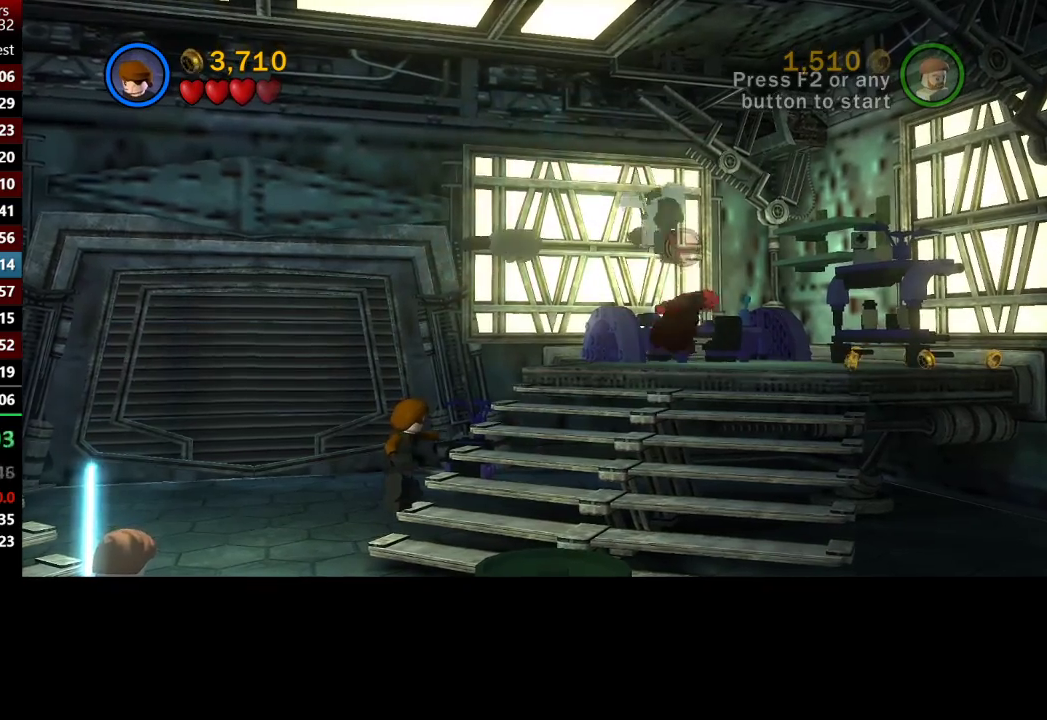
{"buttons": [], "left_stick": "up-left", "right_stick": "center", "events": [[50, "B", "up"]]}
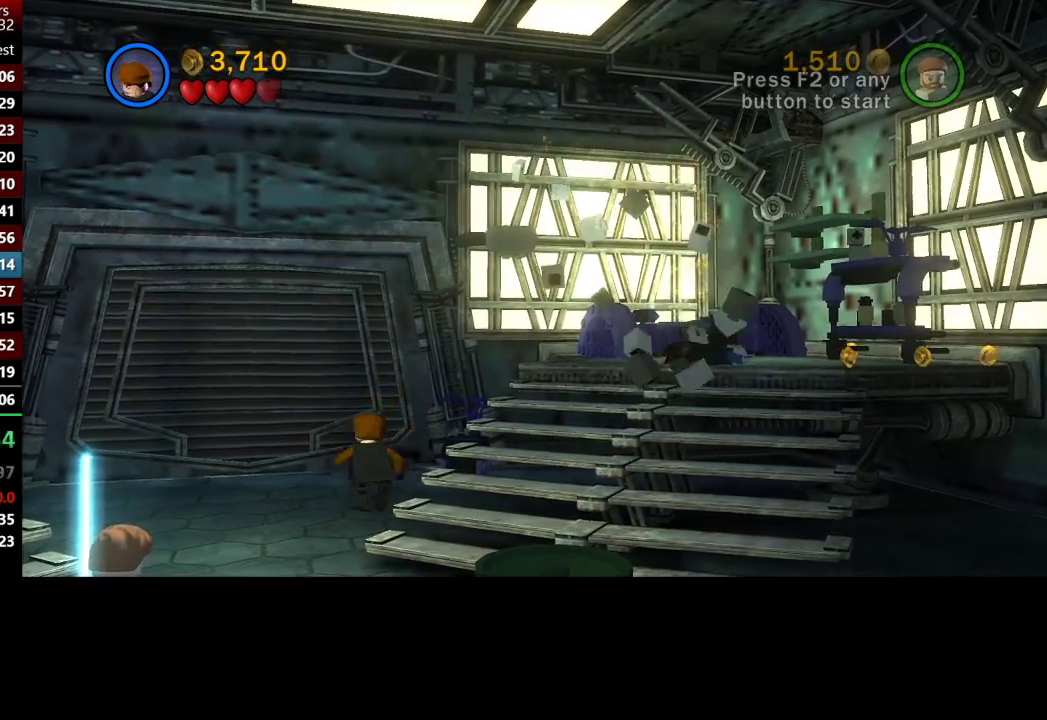
{"buttons": [], "left_stick": "up-left", "right_stick": "center", "events": [[50, "A", "down"], [183, "A", "up"]]}
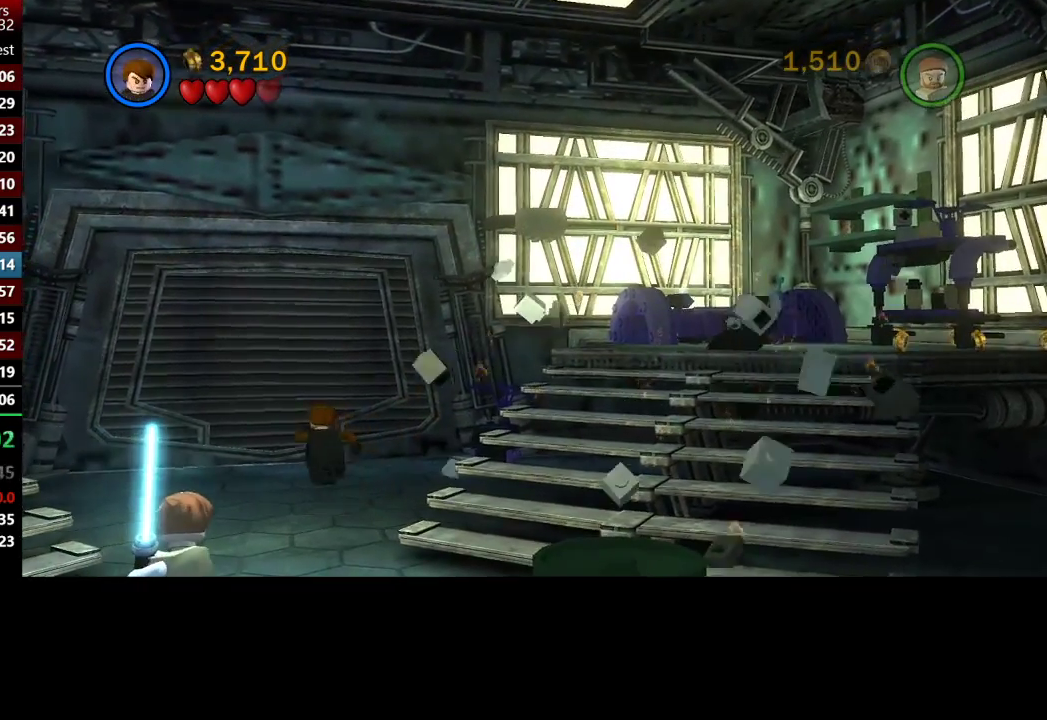
{"buttons": [], "left_stick": "center", "right_stick": "center", "events": [[350, "left_stick", "center"]]}
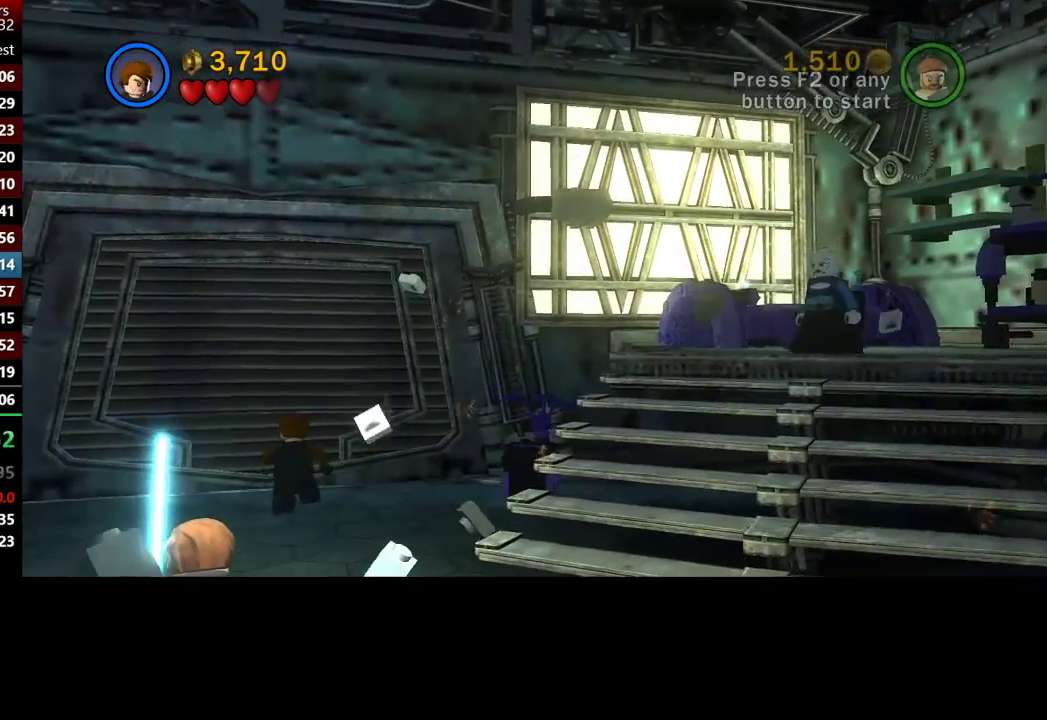
{"buttons": [], "left_stick": "center", "right_stick": "center", "events": [[117, "left_stick", "down-left"], [217, "left_stick", "left"], [417, "left_stick", "center"]]}
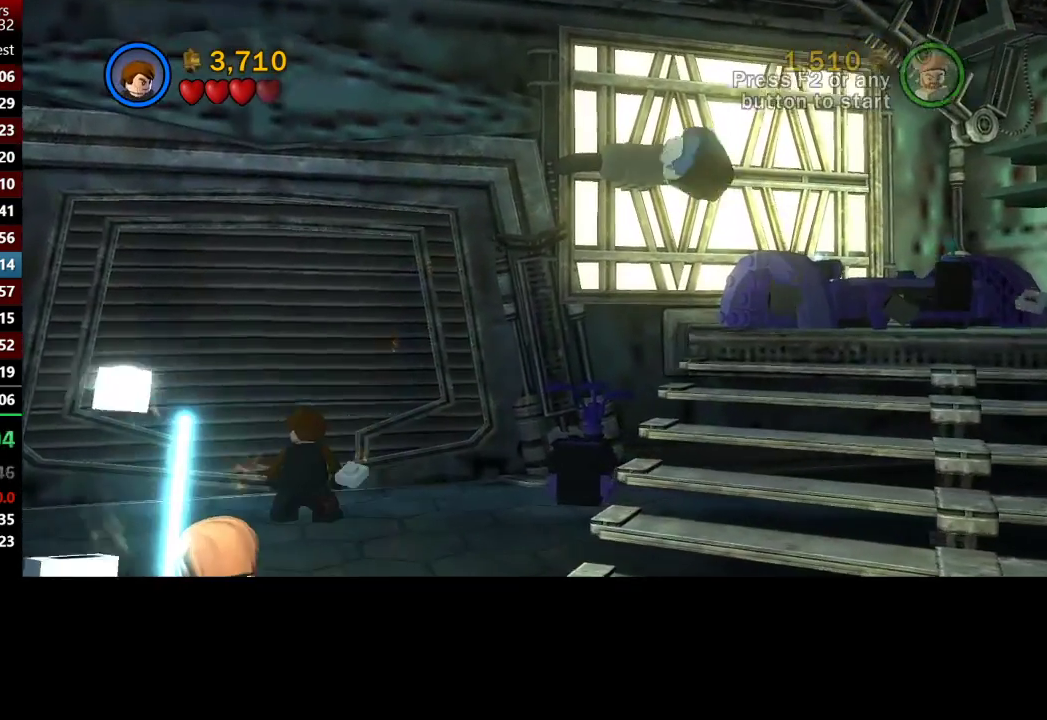
{"buttons": [], "left_stick": "center", "right_stick": "center", "events": [[83, "left_stick", "up-left"], [217, "left_stick", "center"]]}
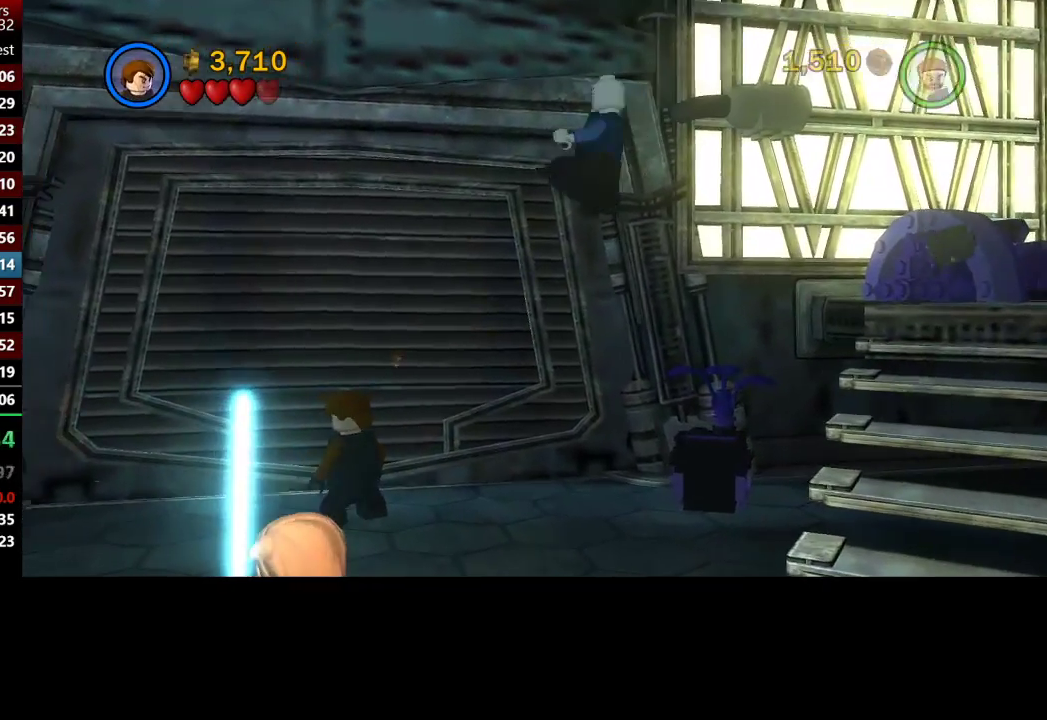
{"buttons": [], "left_stick": "center", "right_stick": "center", "events": []}
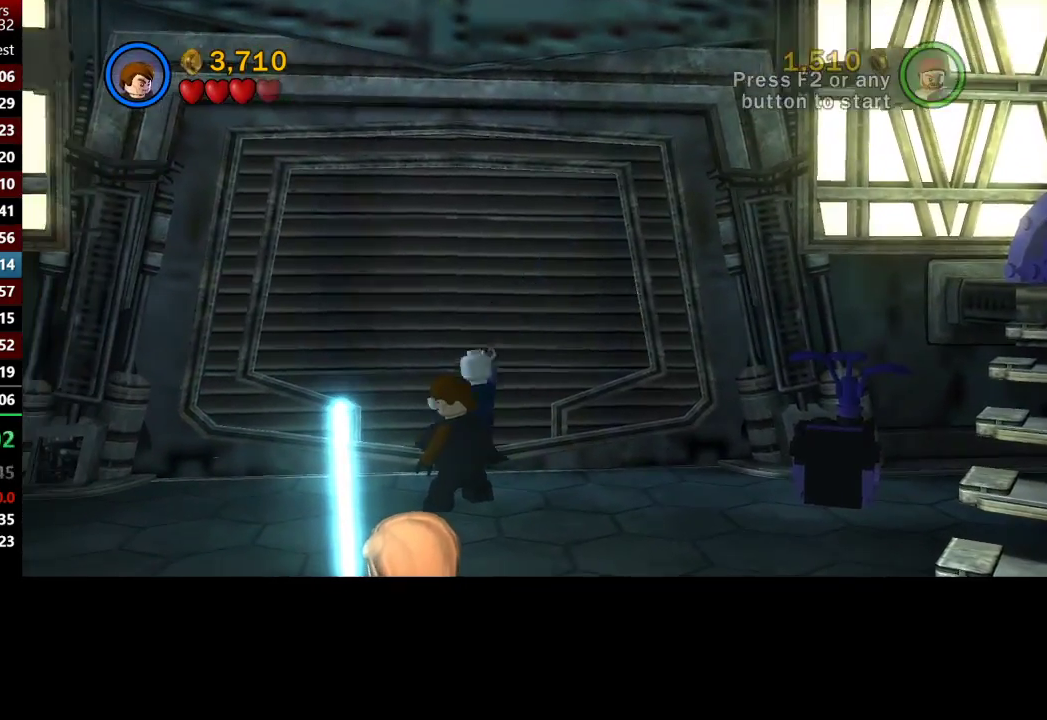
{"buttons": [], "left_stick": "up", "right_stick": "center", "events": [[483, "left_stick", "up"]]}
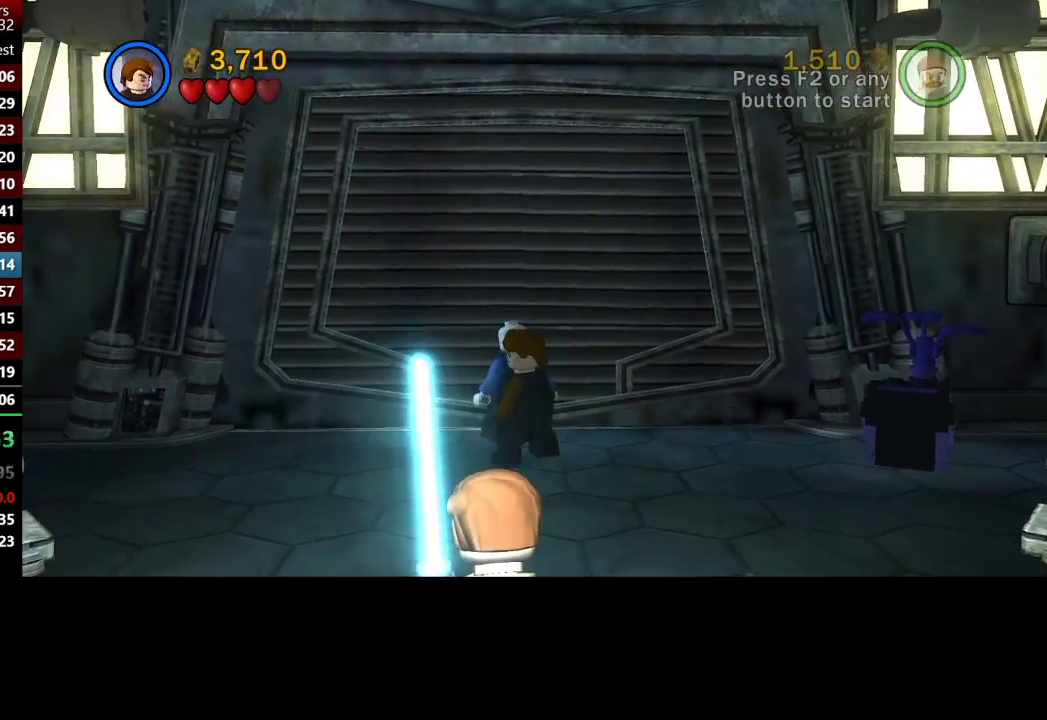
{"buttons": [], "left_stick": "up", "right_stick": "center", "events": []}
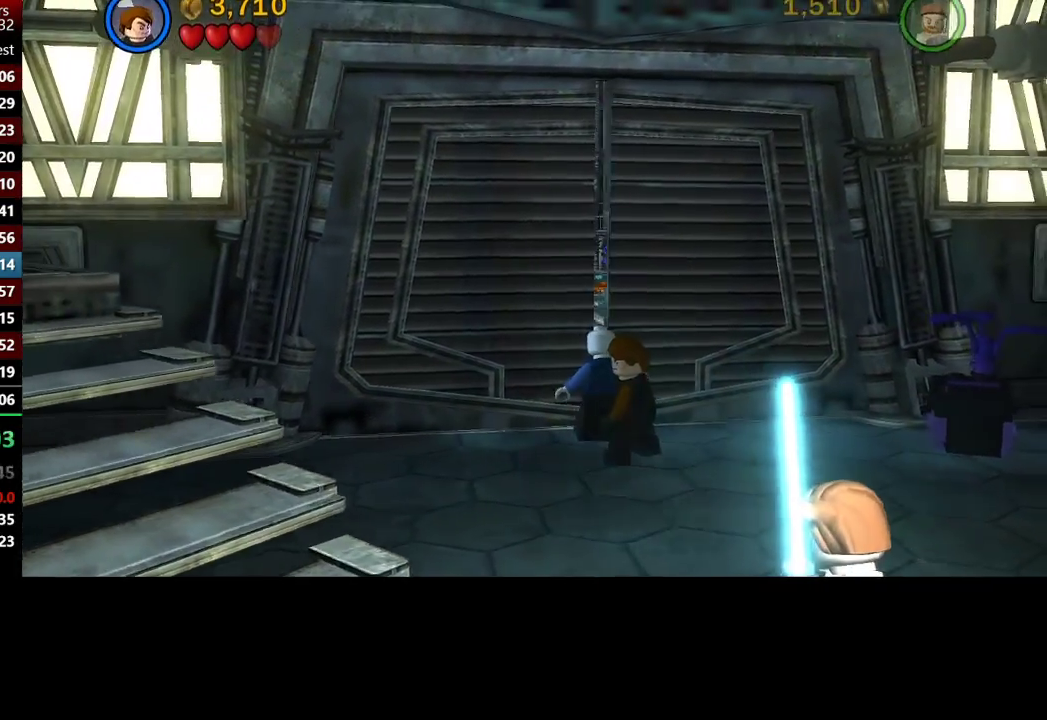
{"buttons": [], "left_stick": "up", "right_stick": "center", "events": []}
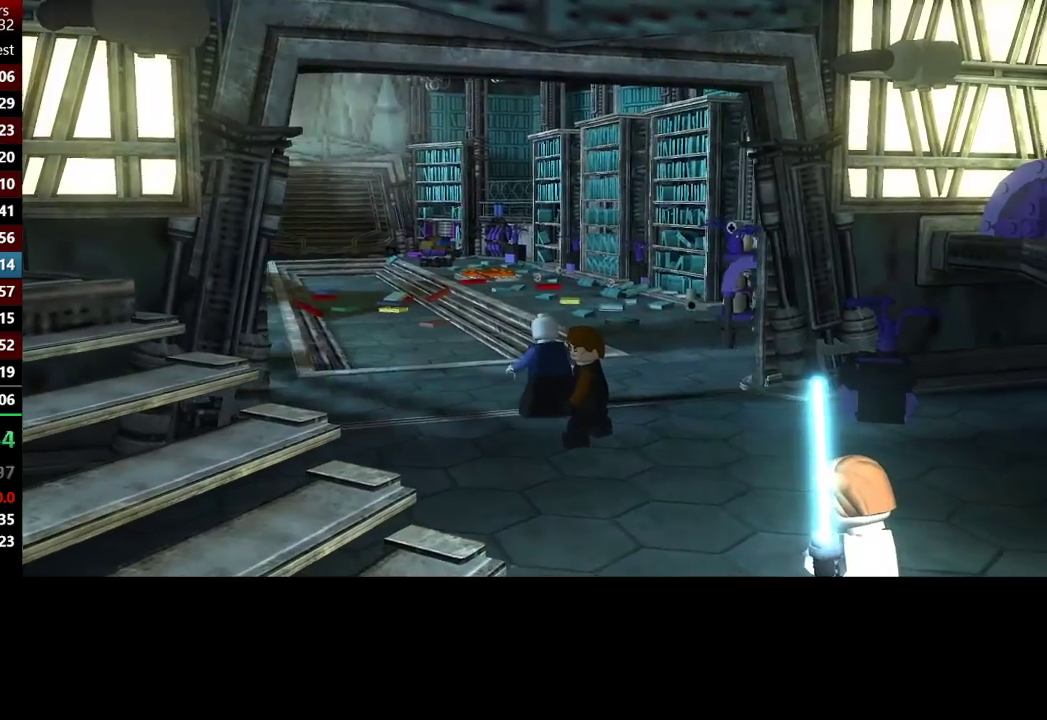
{"buttons": [], "left_stick": "up", "right_stick": "center", "events": []}
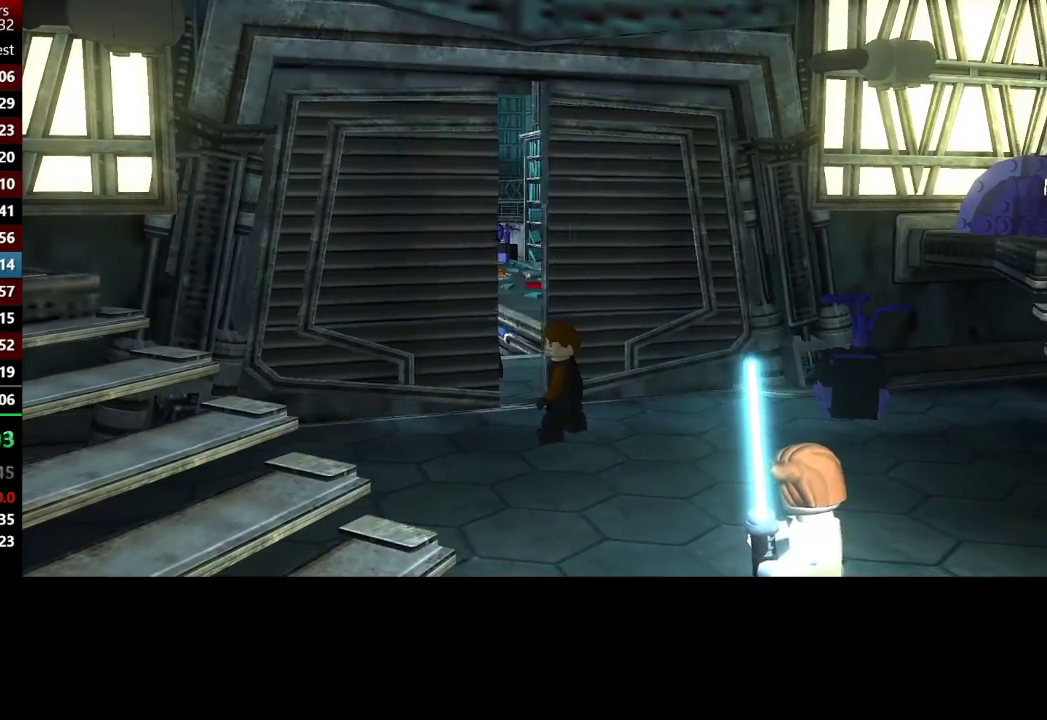
{"buttons": [], "left_stick": "center", "right_stick": "center", "events": [[83, "left_stick", "center"]]}
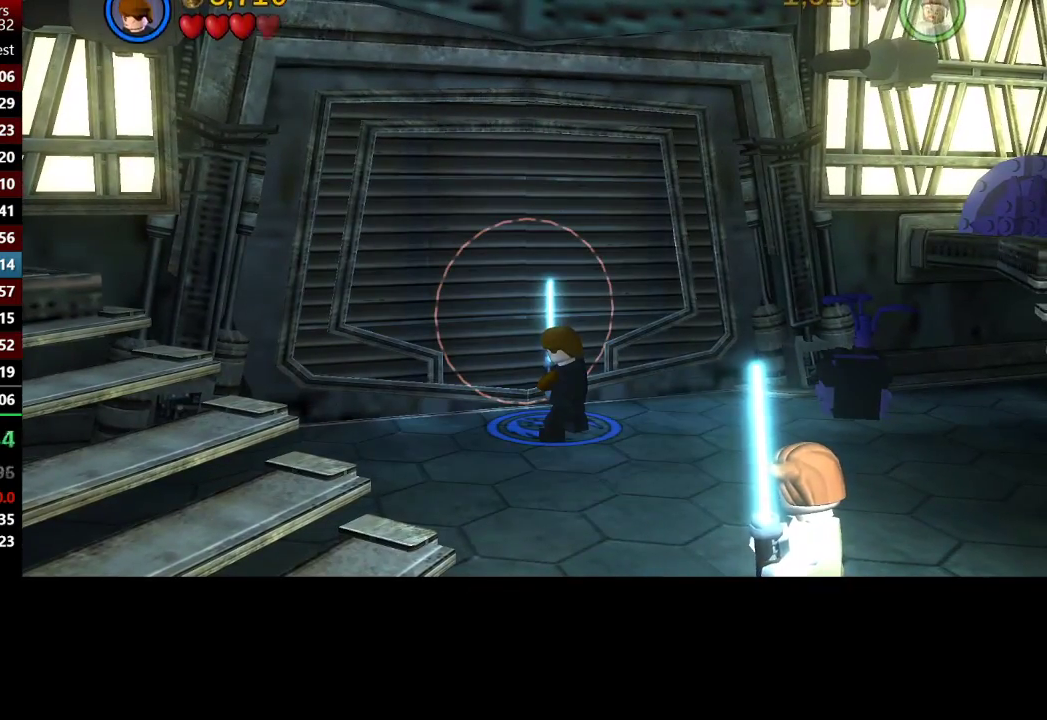
{"buttons": [], "left_stick": "center", "right_stick": "center", "events": [[17, "left_stick", "up"], [283, "left_stick", "center"]]}
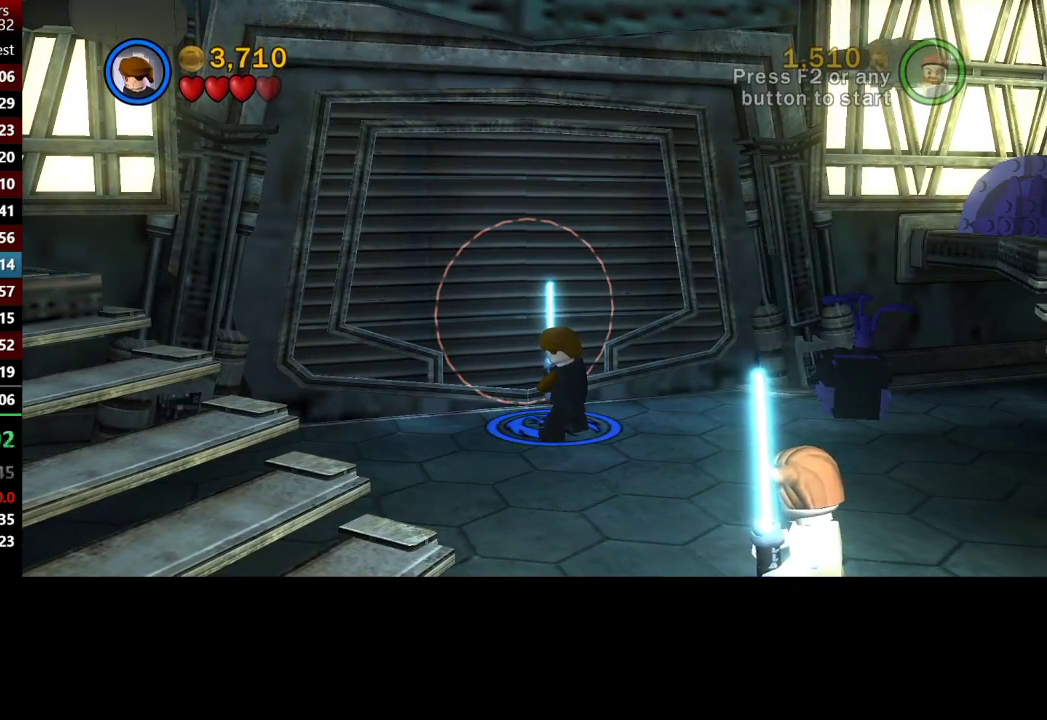
{"buttons": [], "left_stick": "up", "right_stick": "center", "events": [[183, "left_stick", "up"]]}
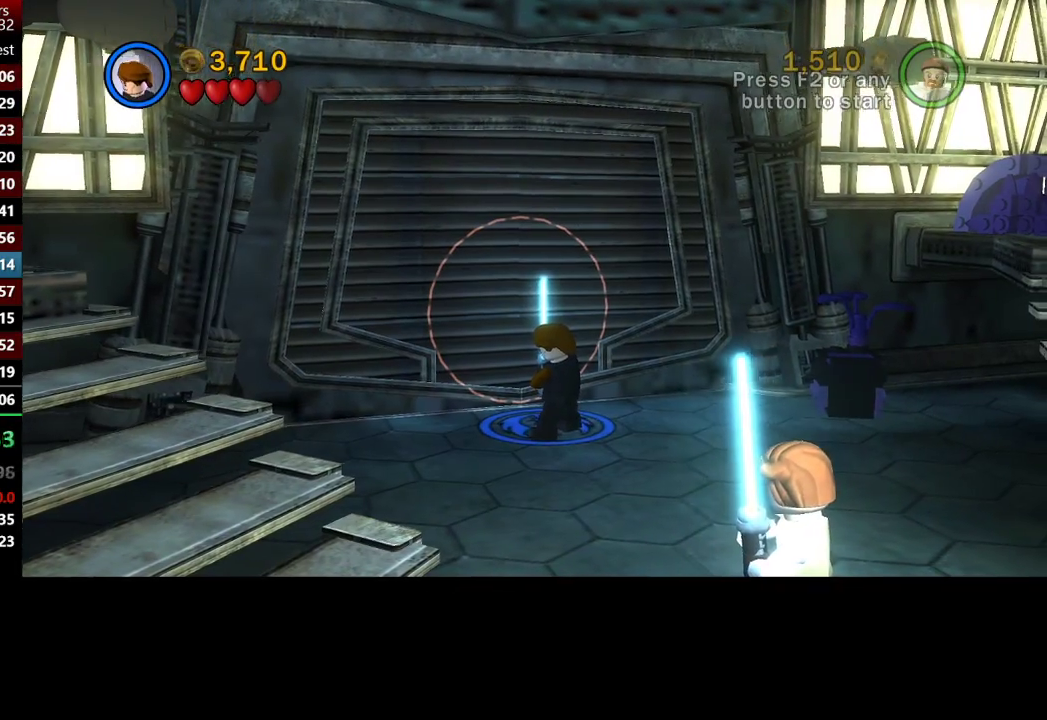
{"buttons": [], "left_stick": "up", "right_stick": "center", "events": [[150, "left_stick", "center"], [317, "left_stick", "up"]]}
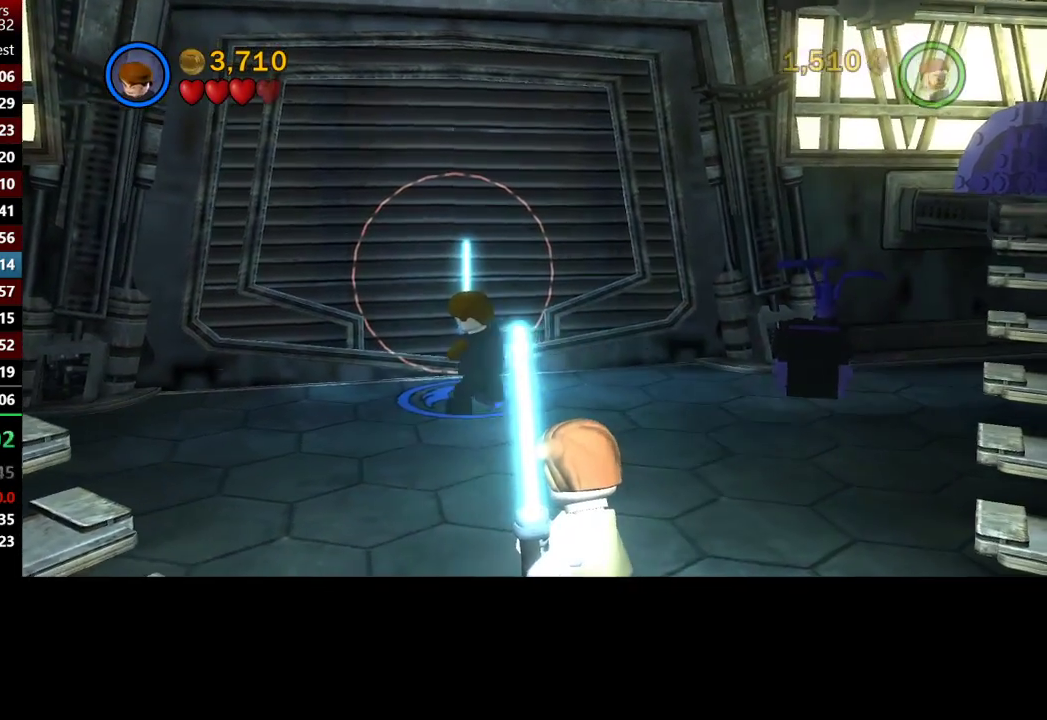
{"buttons": [], "left_stick": "up", "right_stick": "center", "events": [[50, "left_stick", "center"], [250, "left_stick", "up"]]}
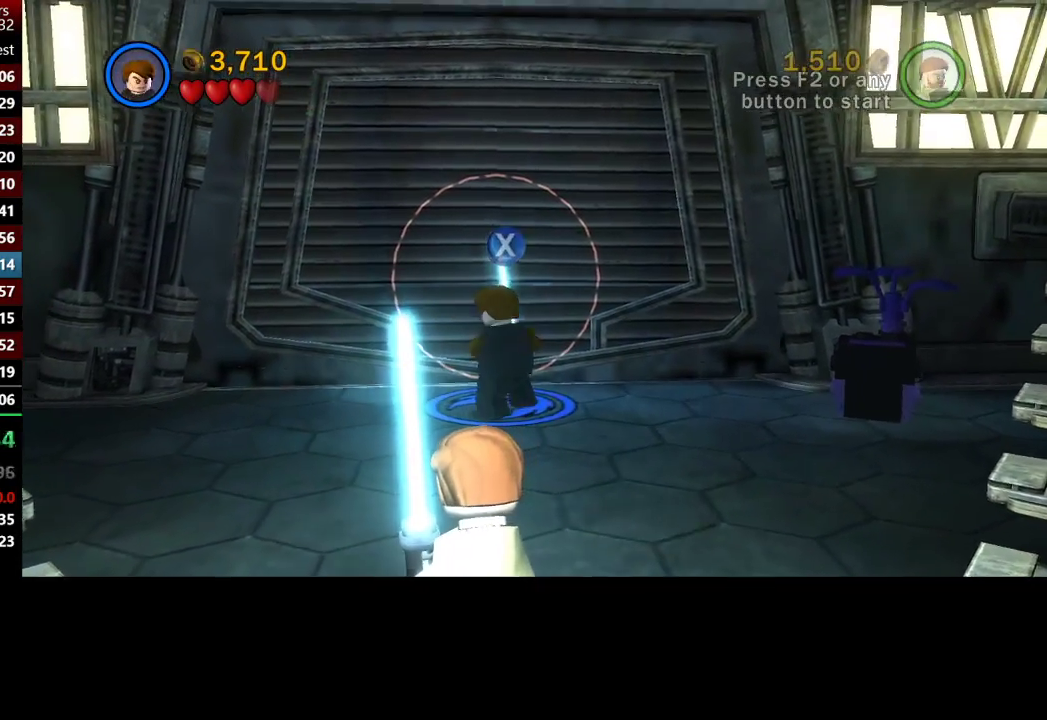
{"buttons": [], "left_stick": "up", "right_stick": "center", "events": [[50, "left_stick", "center"], [200, "B", "down"], [317, "B", "up"], [483, "left_stick", "up"]]}
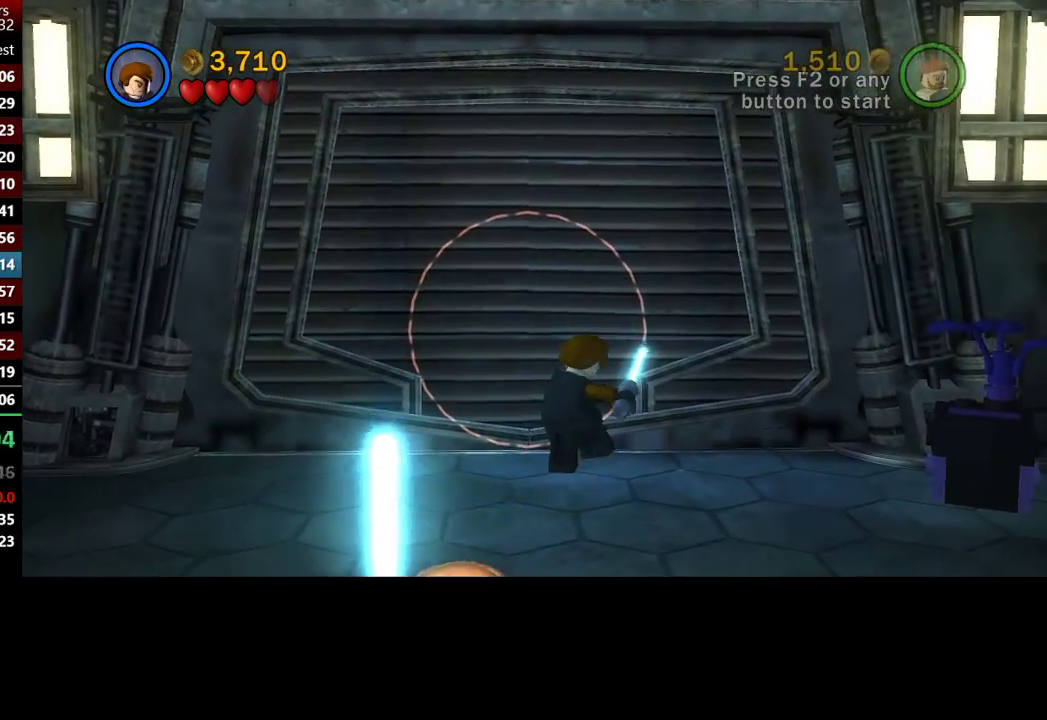
{"buttons": [], "left_stick": "up", "right_stick": "center"}
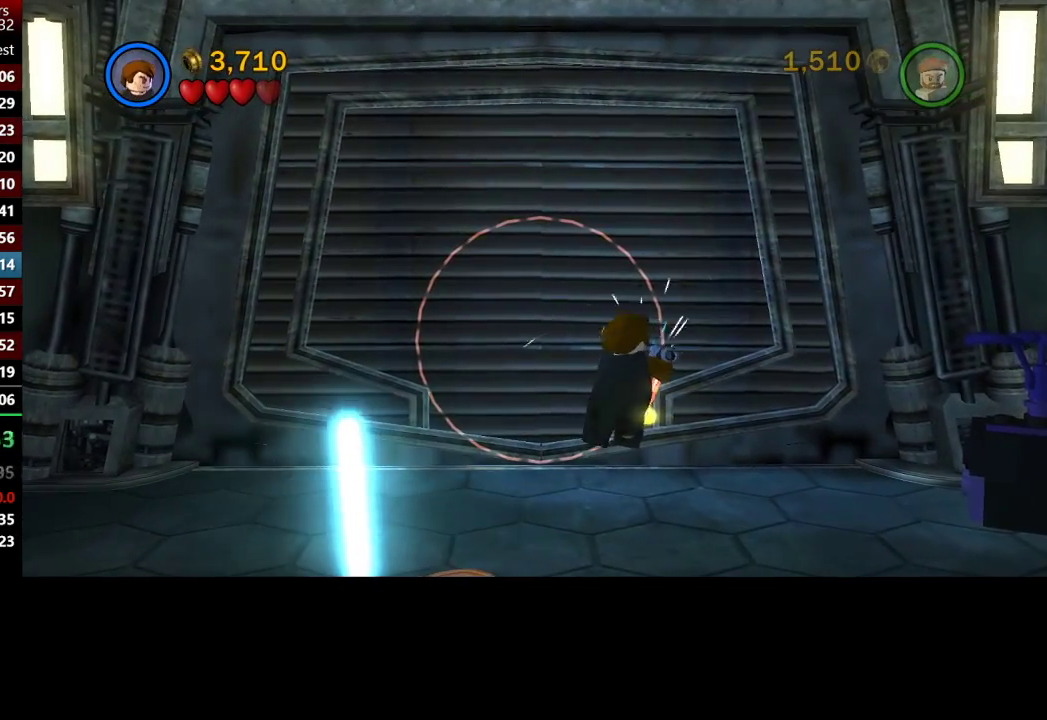
{"buttons": [], "left_stick": "up-left", "right_stick": "center"}
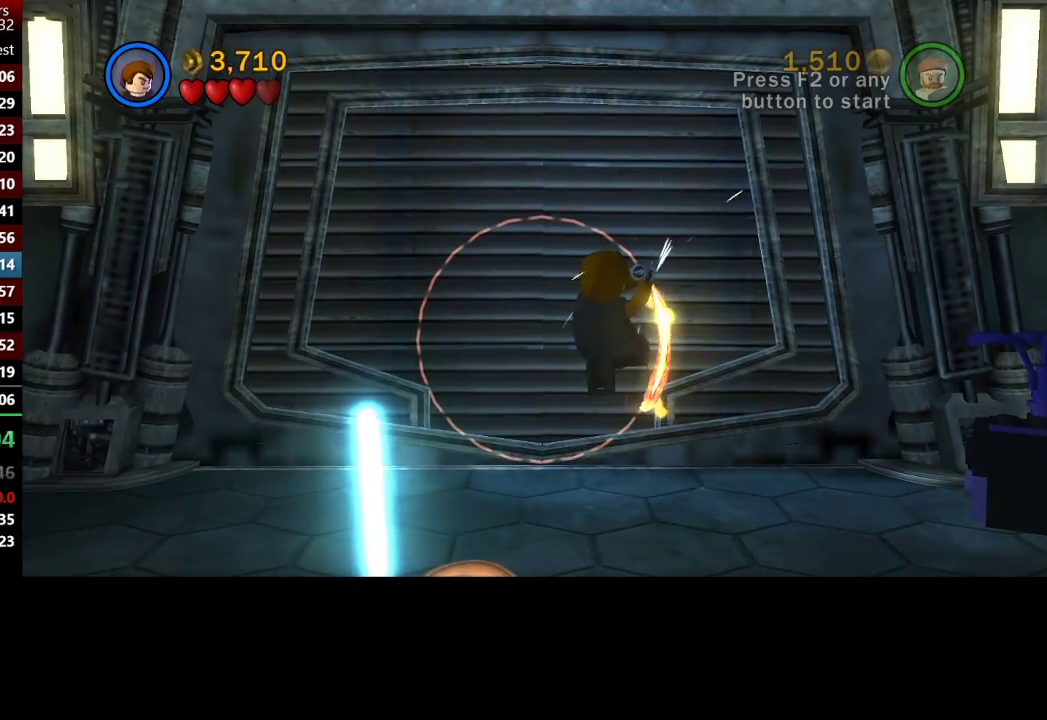
{"buttons": [], "left_stick": "left", "right_stick": "center", "events": [[483, "left_stick", "left"]]}
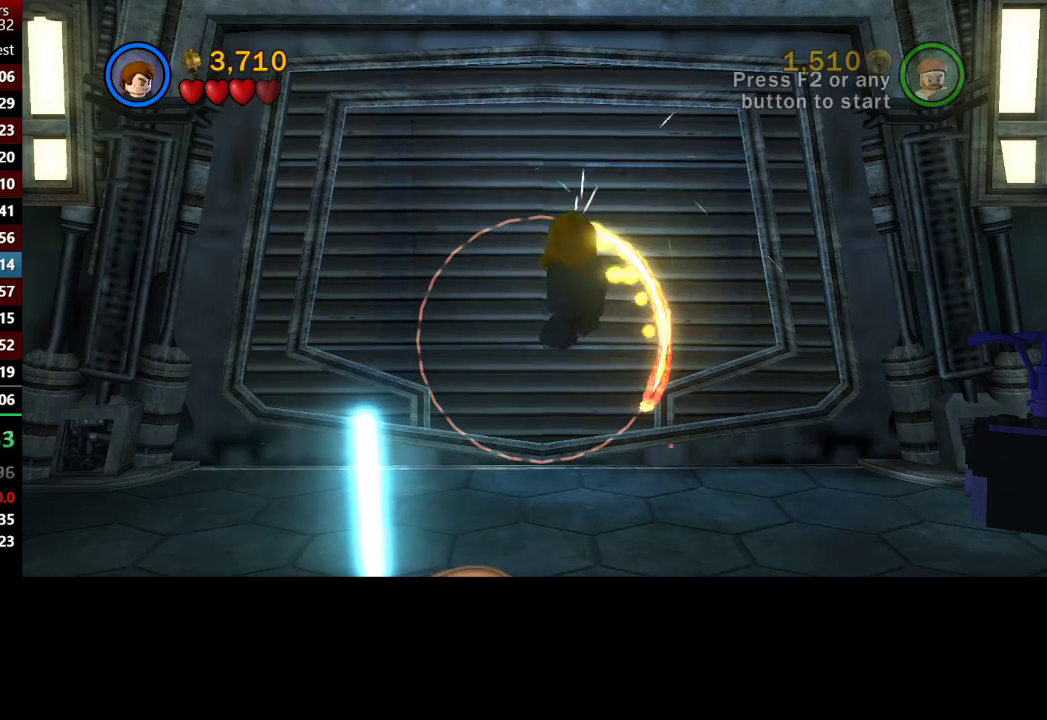
{"buttons": [], "left_stick": "down-left", "right_stick": "center", "events": [[217, "left_stick", "down-left"]]}
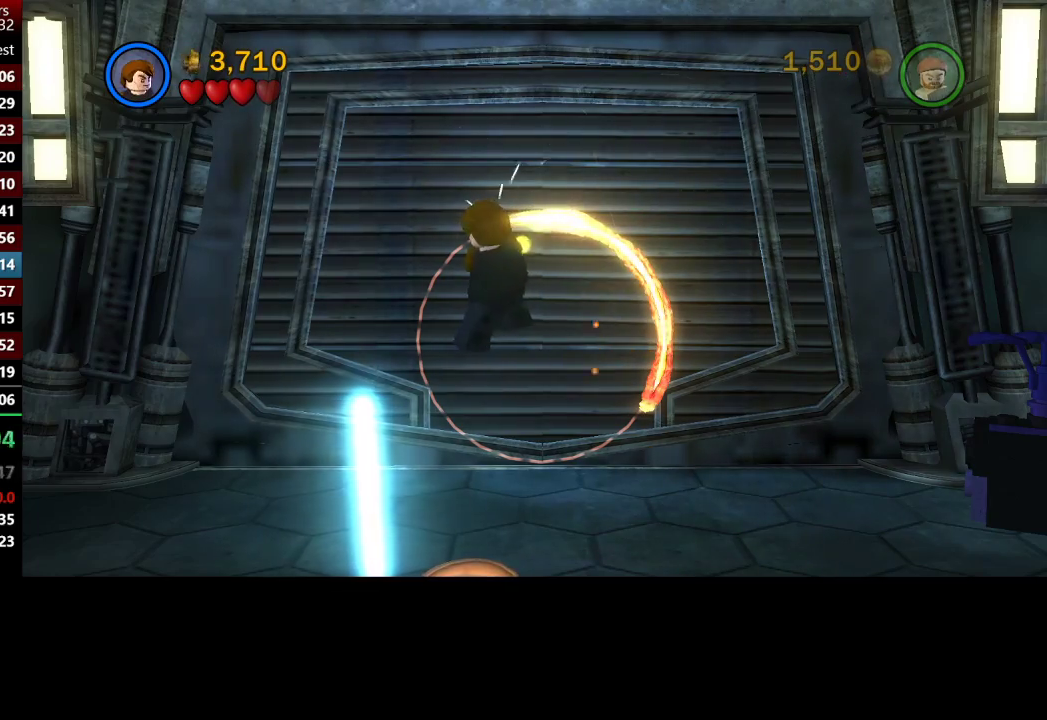
{"buttons": [], "left_stick": "down-left", "right_stick": "center", "events": []}
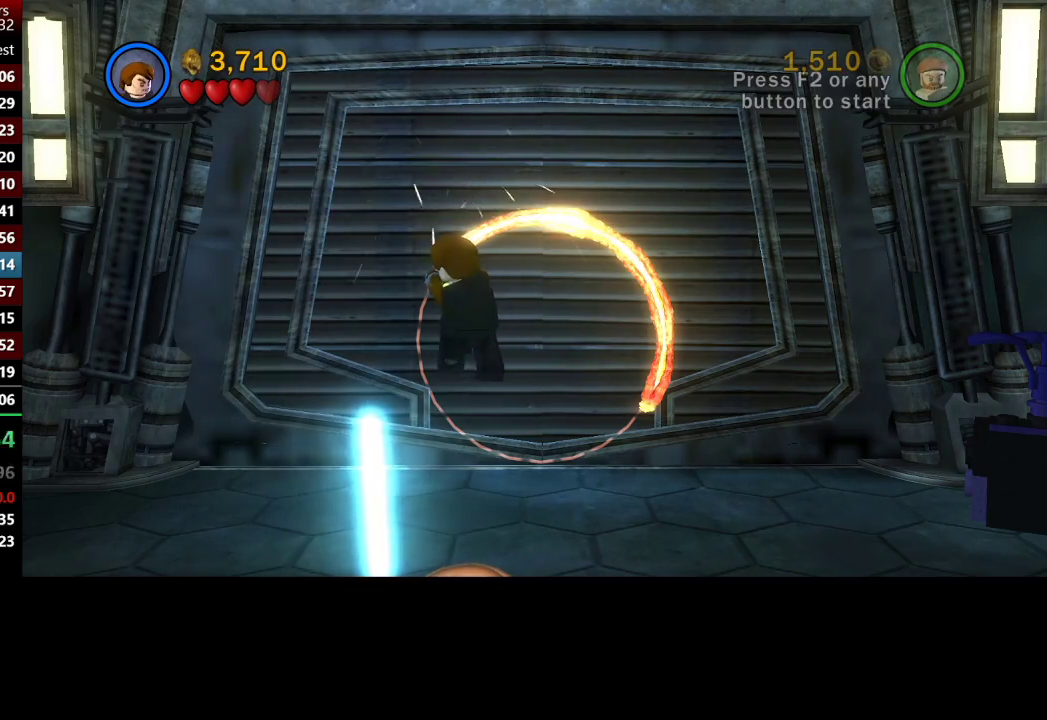
{"buttons": [], "left_stick": "down-right", "right_stick": "center", "events": [[83, "left_stick", "down"], [417, "left_stick", "down-right"]]}
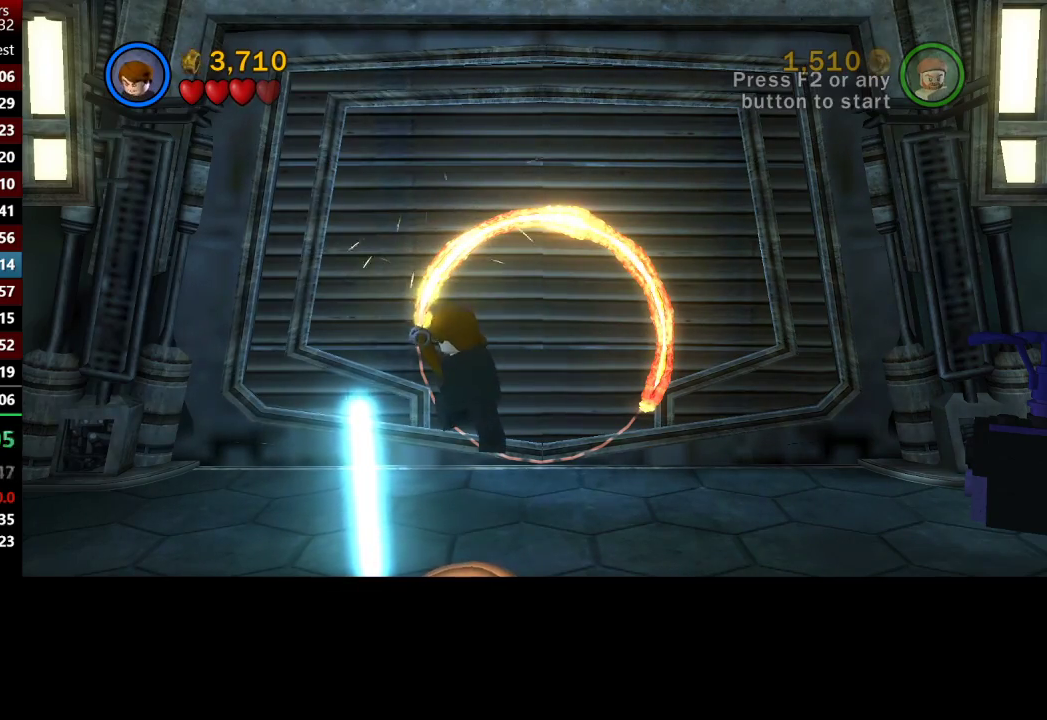
{"buttons": [], "left_stick": "down-right", "right_stick": "center", "events": []}
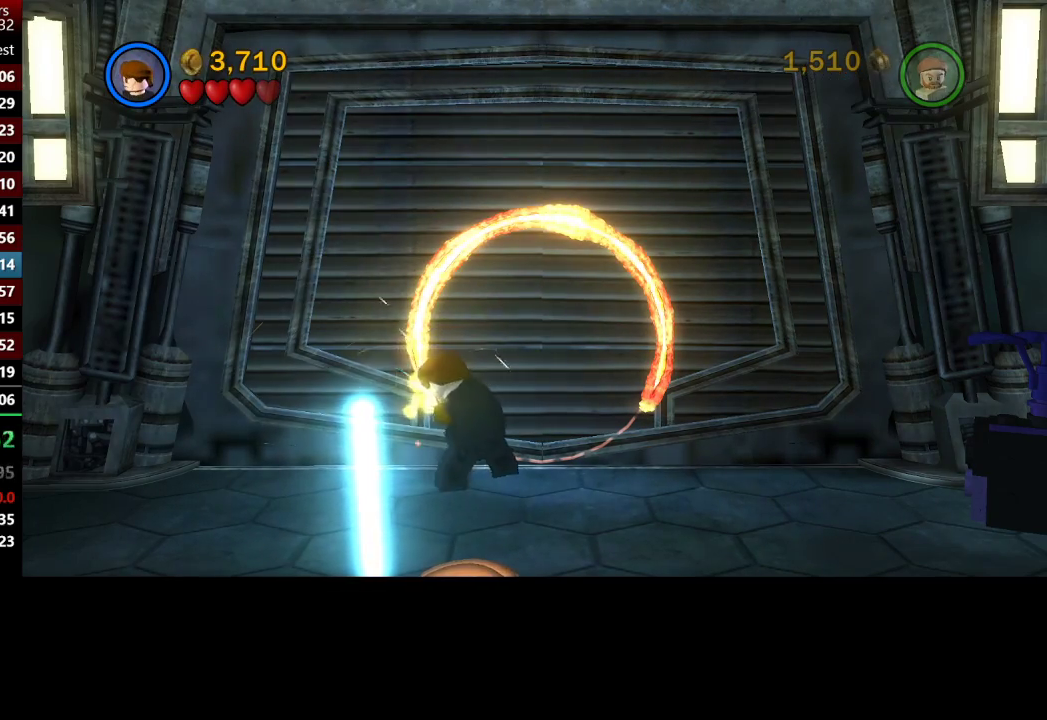
{"buttons": [], "left_stick": "right", "right_stick": "center", "events": [[333, "left_stick", "right"]]}
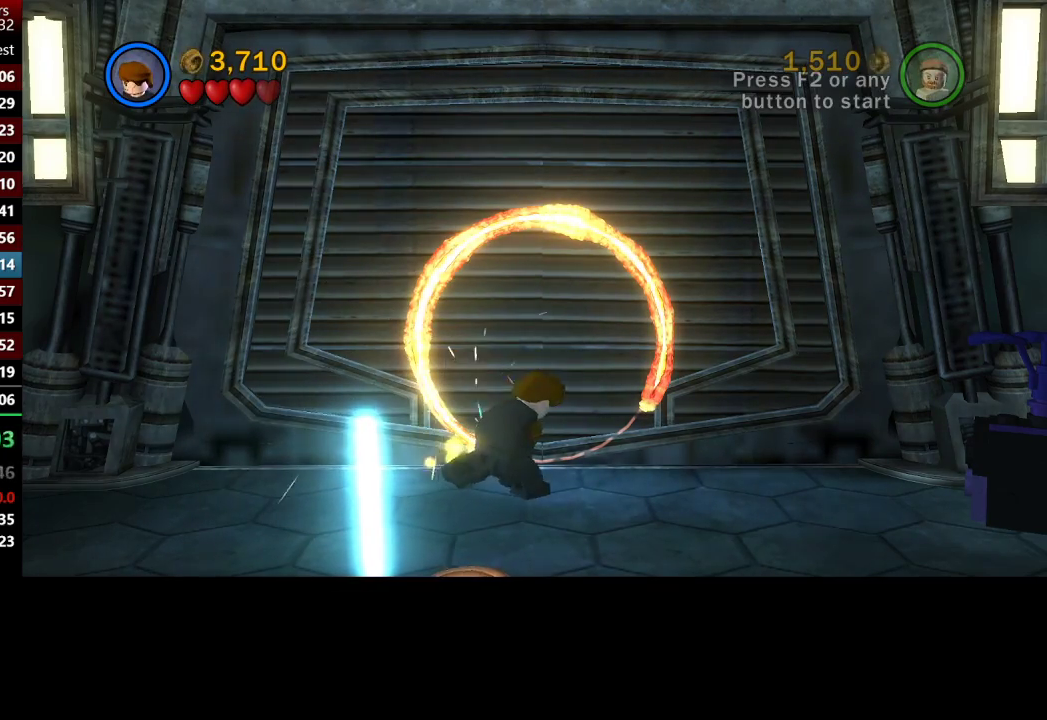
{"buttons": [], "left_stick": "up-right", "right_stick": "center", "events": [[150, "left_stick", "up-right"]]}
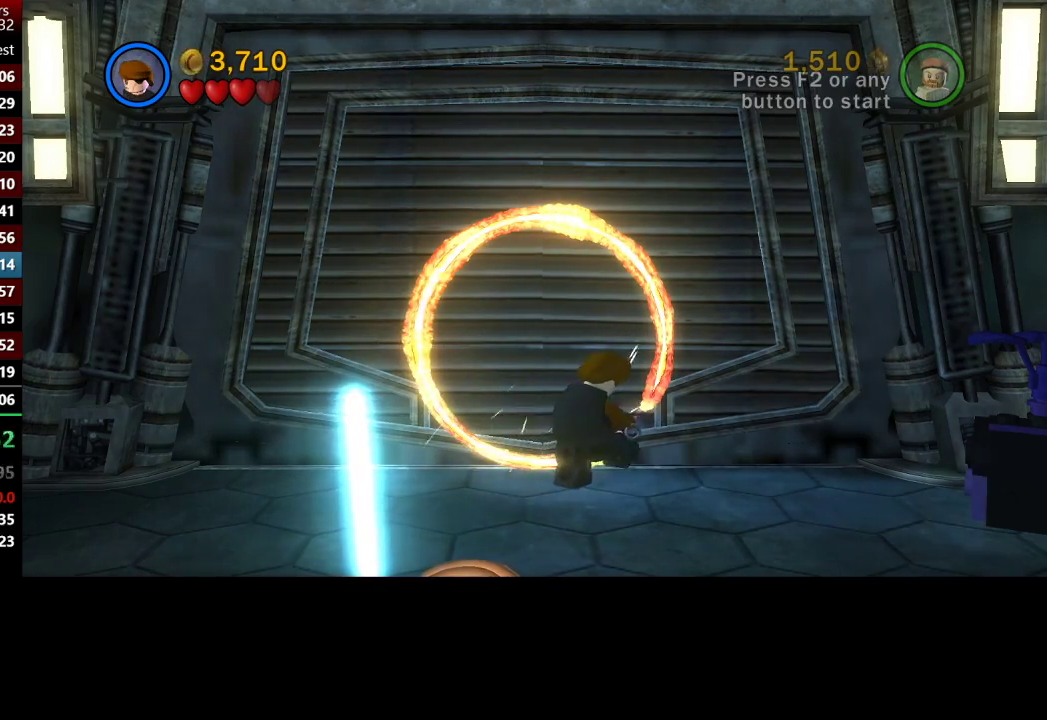
{"buttons": [], "left_stick": "up", "right_stick": "center", "events": [[150, "left_stick", "up"], [317, "A", "down"], [483, "A", "up"]]}